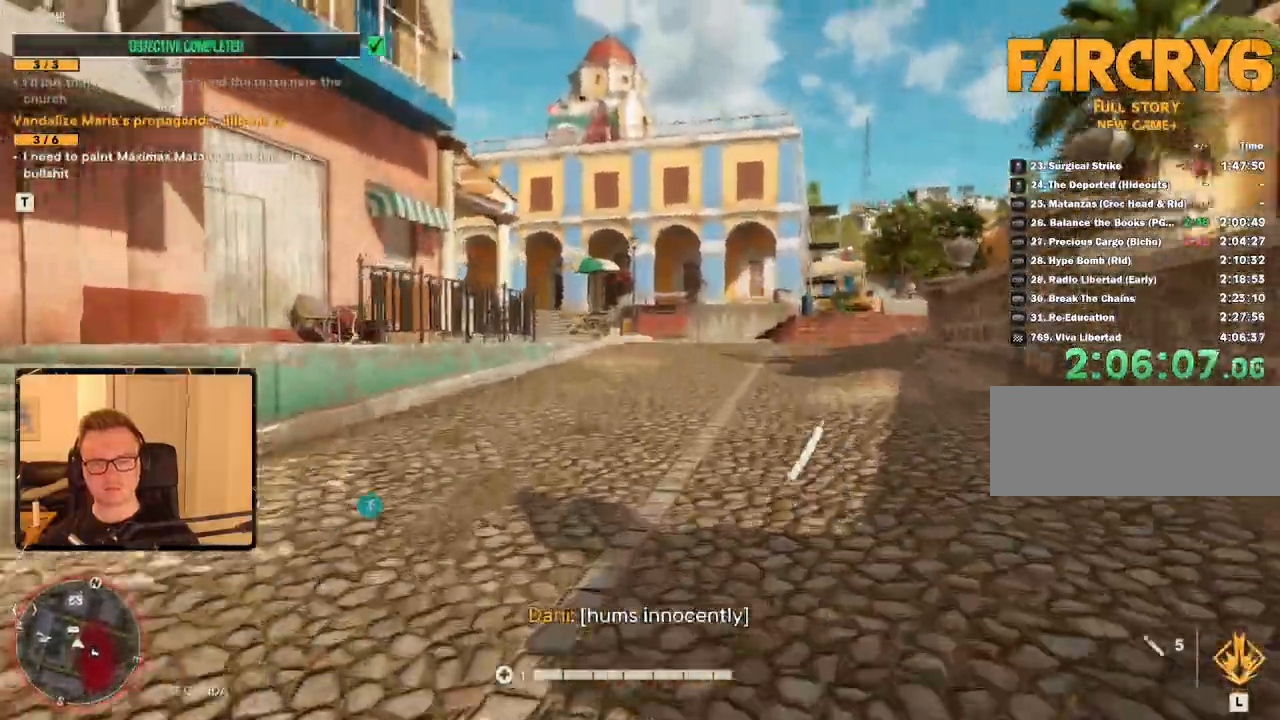
Gameplay with keyboard and mouse; each line is a JSON object with the keys and mouse buttons held at the frame after it. "events" lists presses ("down") and releases ("up") of "1", "2", "3", "4", "5", "6", "7", "8", "9", "a", "alt", "b", "c", "caps_lock", "ctrl", "d", "e", "escape", "f", "g", "h", "m", "n", "q", "r", "return", "s", "shift", "space", "t", "tab", "v", "w", "x", "y", "z", "mouse_left", "mouse_right", "mouse_mb4", "mouse_mb5", "mouse_wheel_up" and "mouse_wheel_down" between this image and that frame as [ms after this image, input, new state], when the widget could be followed in between. "mouse_left", "mouse_right", "mouse_mb4", "mouse_mb5", "mouse_wheel_up", "mouse_wheel_down" = the "left", "right", "mb4", "mb5", "wheel_up", "wheel_down" buttons of the "mouse" list. No other keys are recorded. Mouse movement is not recorded.
{"keys": ["shift", "w"], "mouse": [], "events": []}
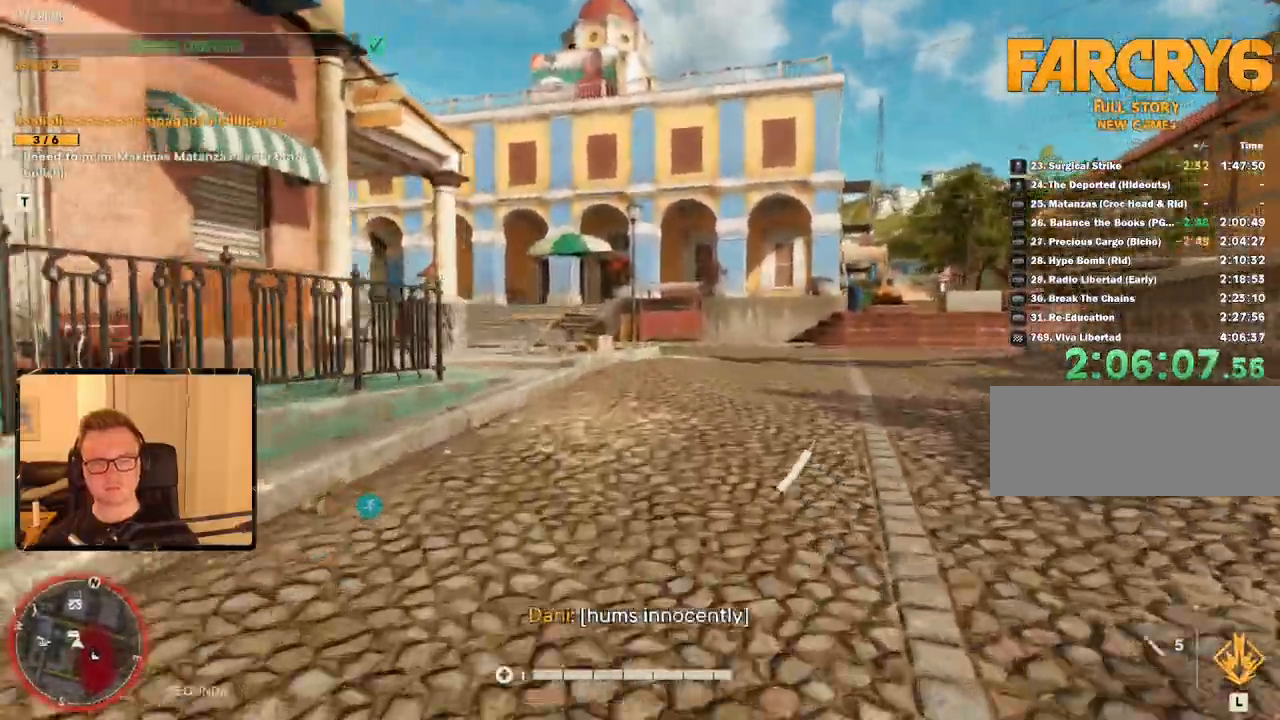
{"keys": ["shift", "w"], "mouse": [], "events": []}
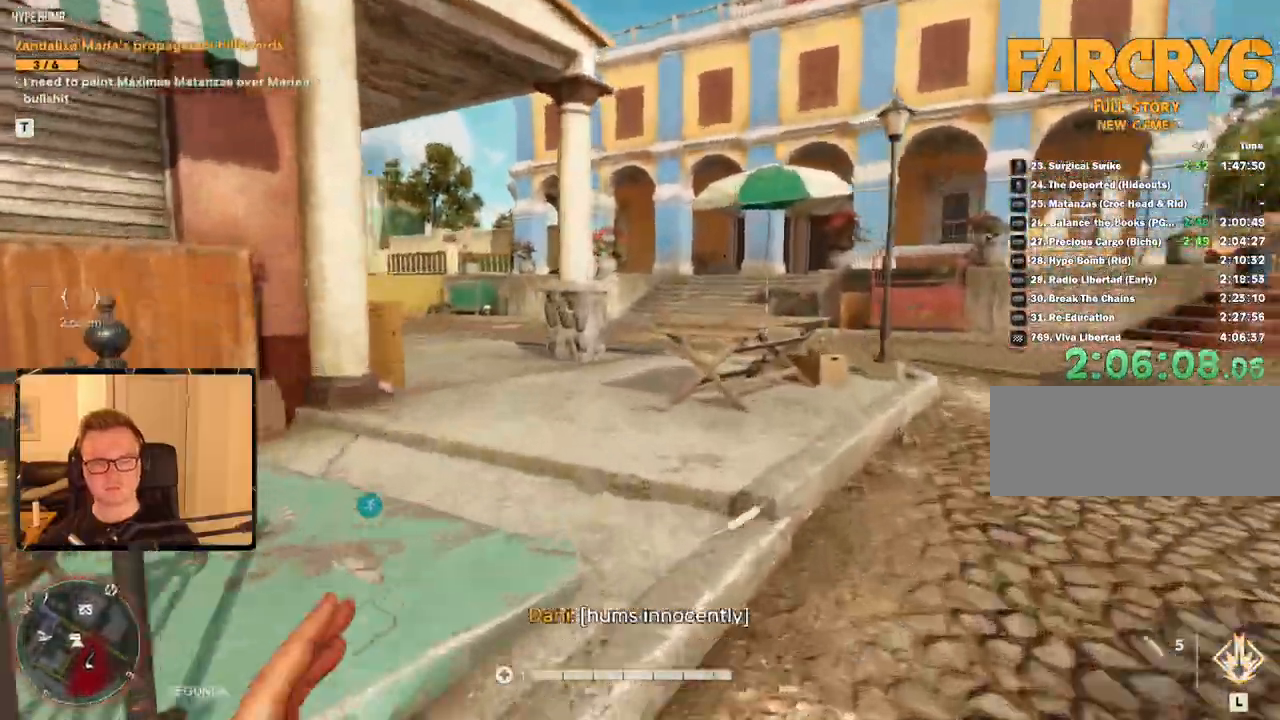
{"keys": ["shift", "w"], "mouse": []}
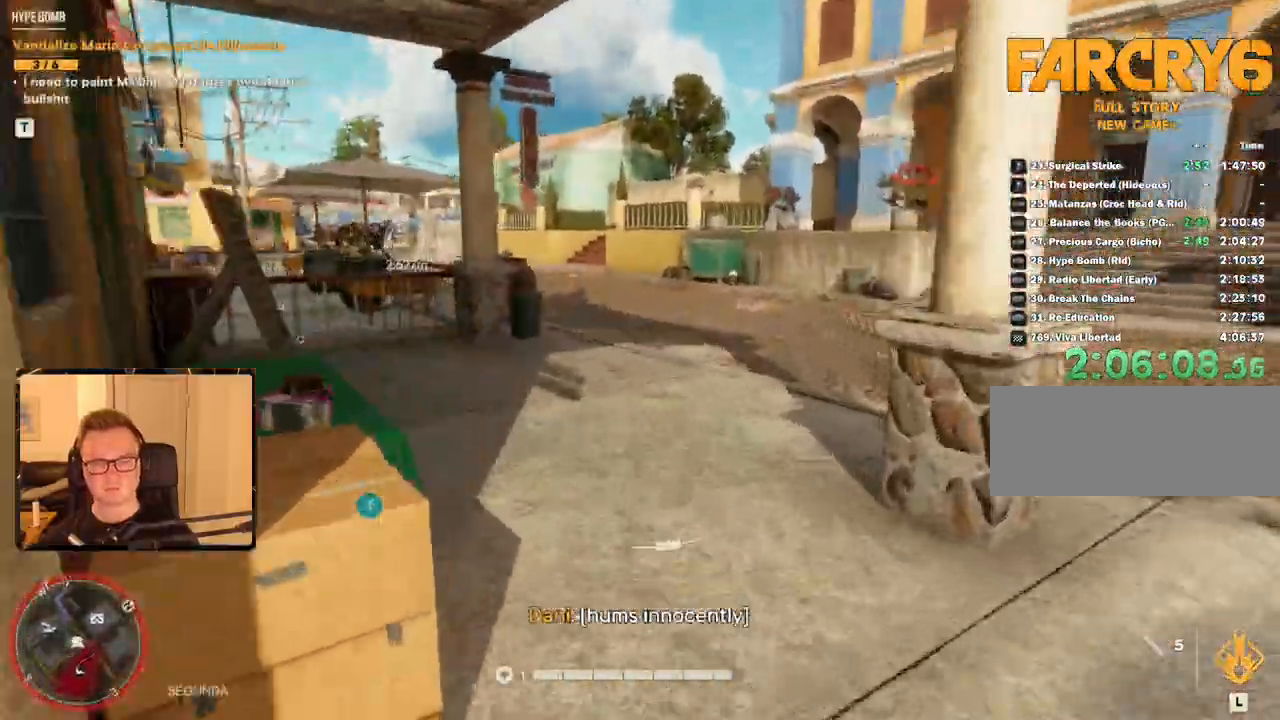
{"keys": ["d", "shift", "w"], "mouse": [], "events": [[267, "d", "down"]]}
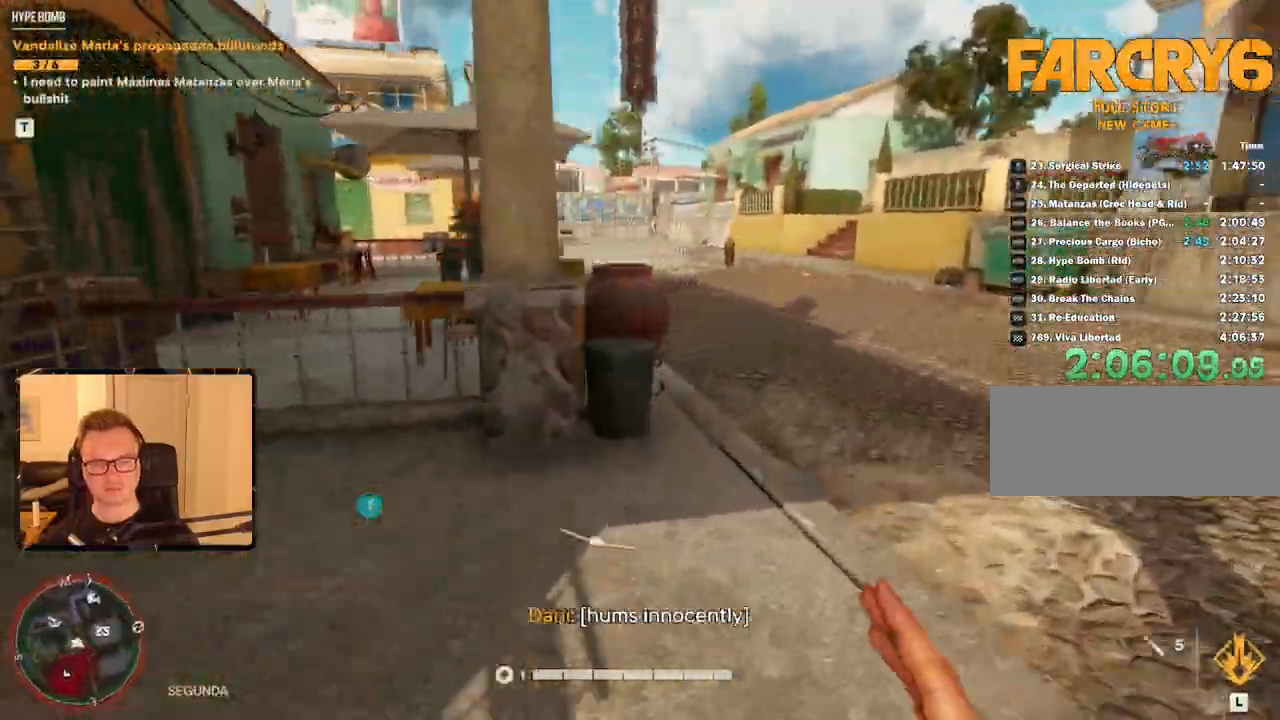
{"keys": ["shift", "w"], "mouse": [], "events": [[50, "d", "up"]]}
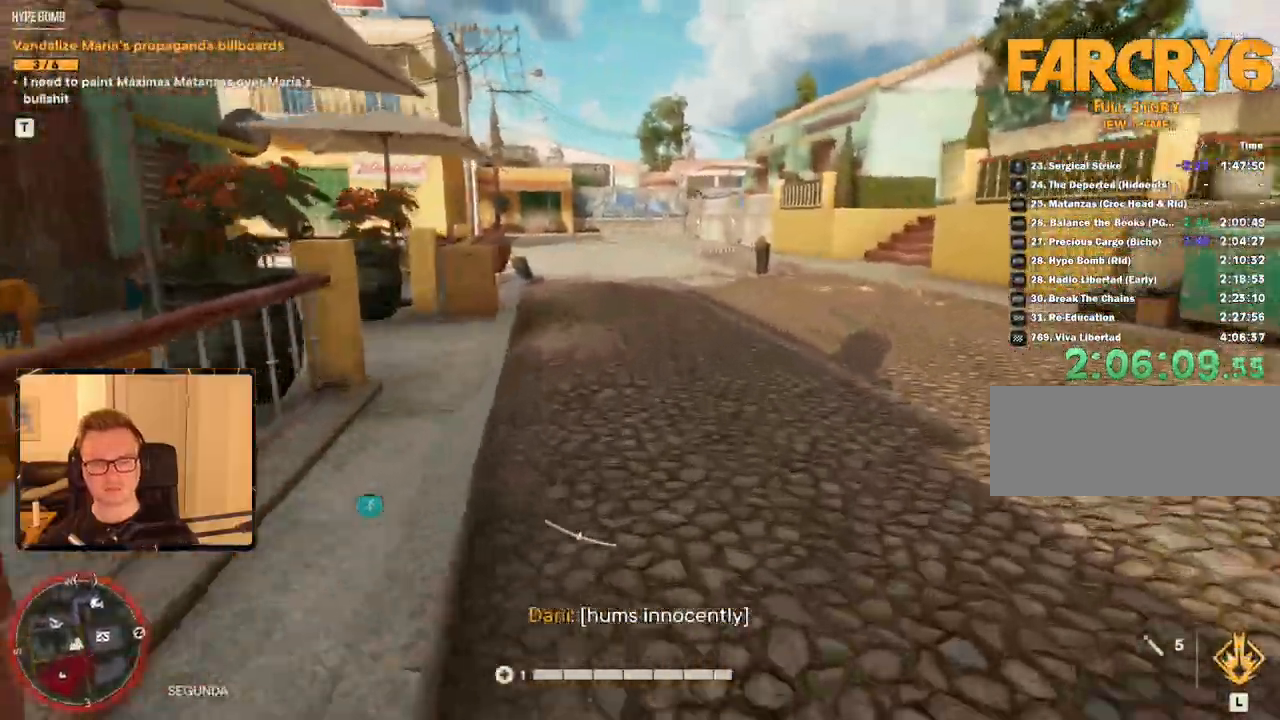
{"keys": ["d", "shift", "w"], "mouse": [], "events": [[483, "d", "down"]]}
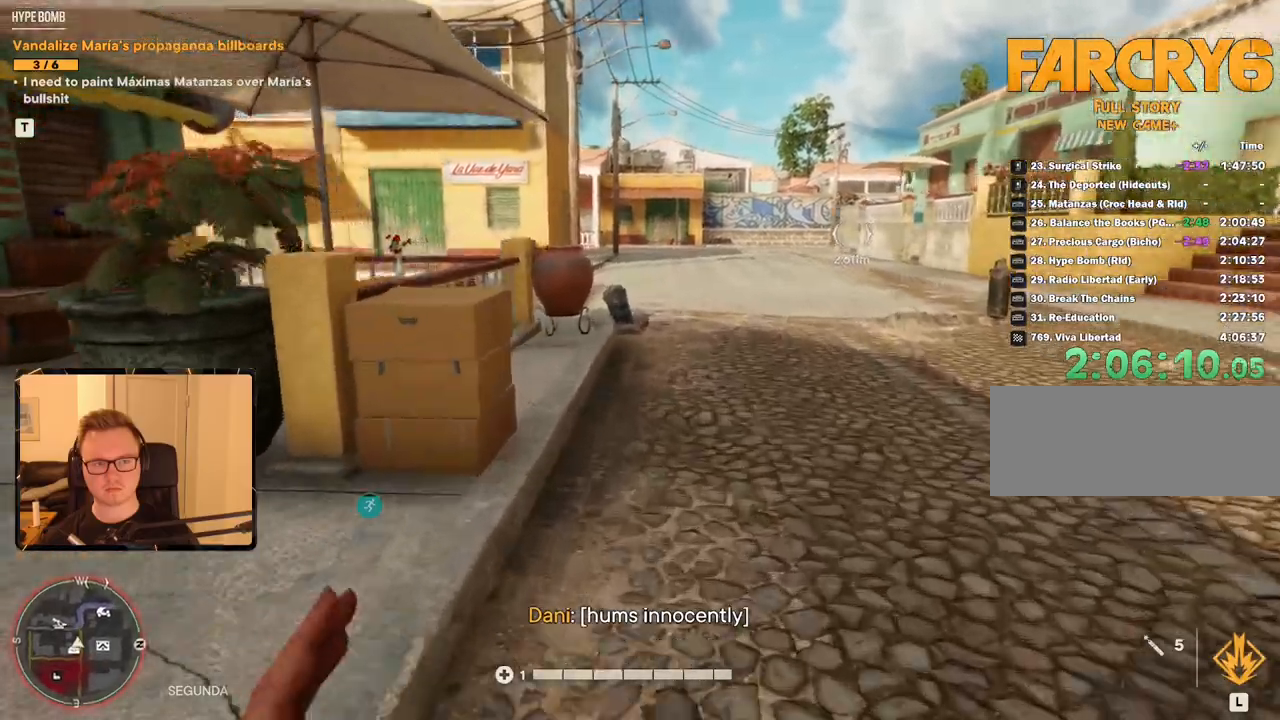
{"keys": ["d", "shift", "w"], "mouse": [], "events": [[67, "d", "up"], [300, "d", "down"]]}
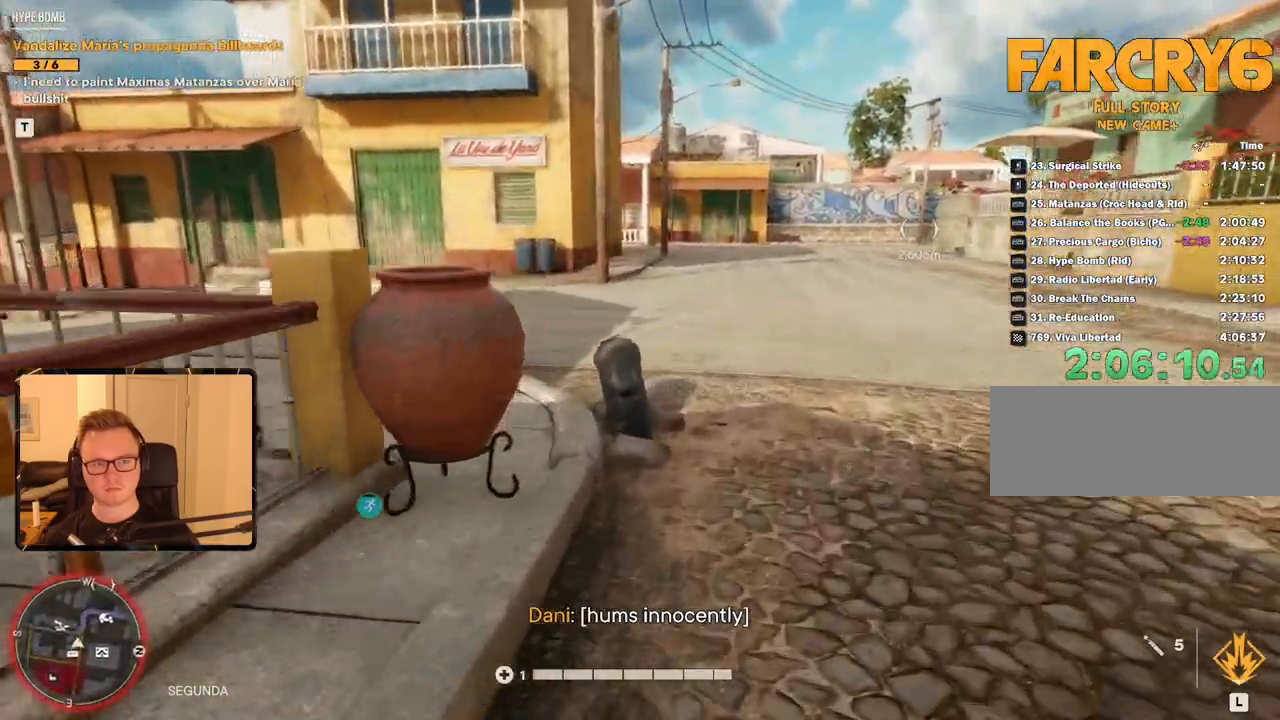
{"keys": ["shift", "w"], "mouse": [], "events": [[83, "d", "up"]]}
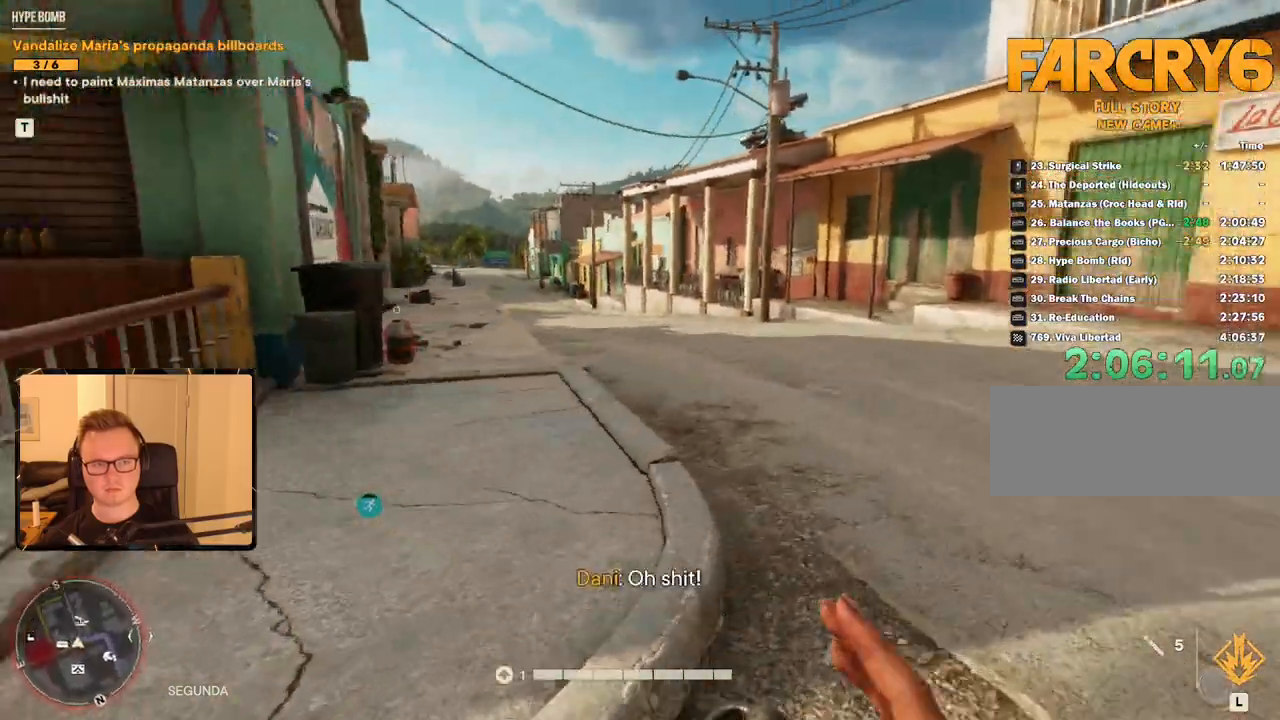
{"keys": ["shift", "w"], "mouse": [], "events": []}
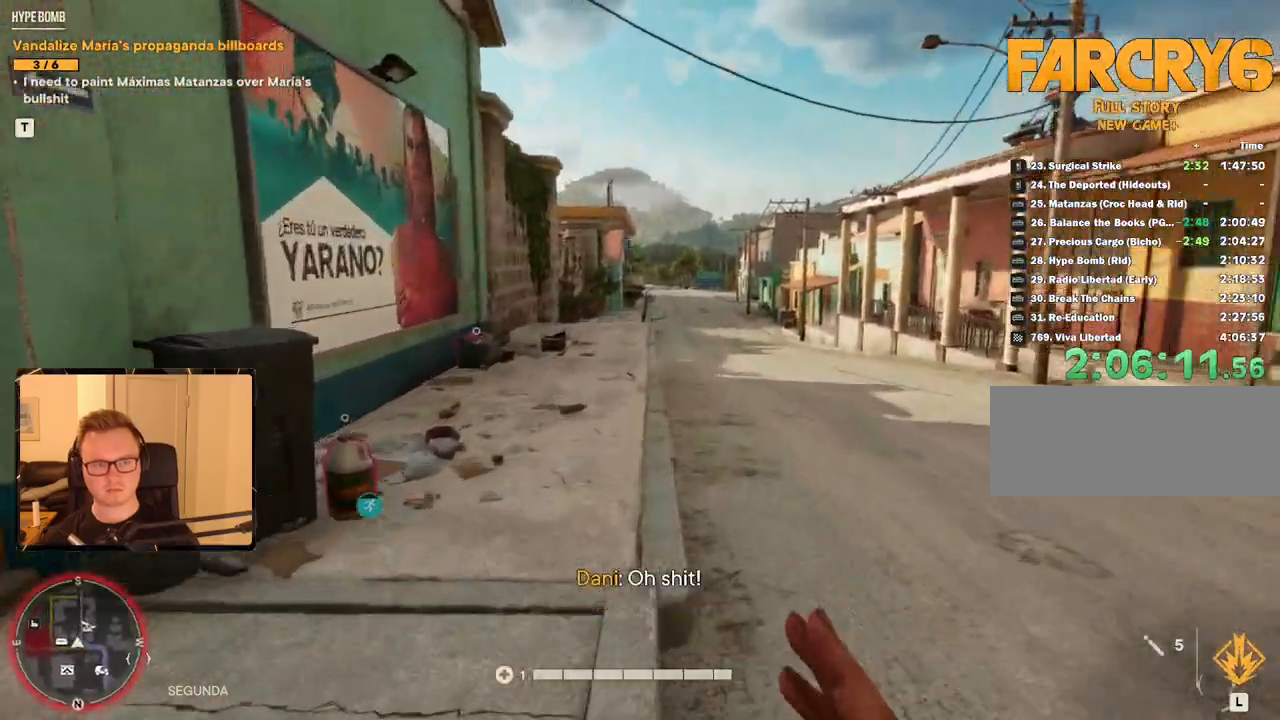
{"keys": ["e"], "mouse": [], "events": [[433, "shift", "up"], [433, "w", "up"], [467, "e", "down"]]}
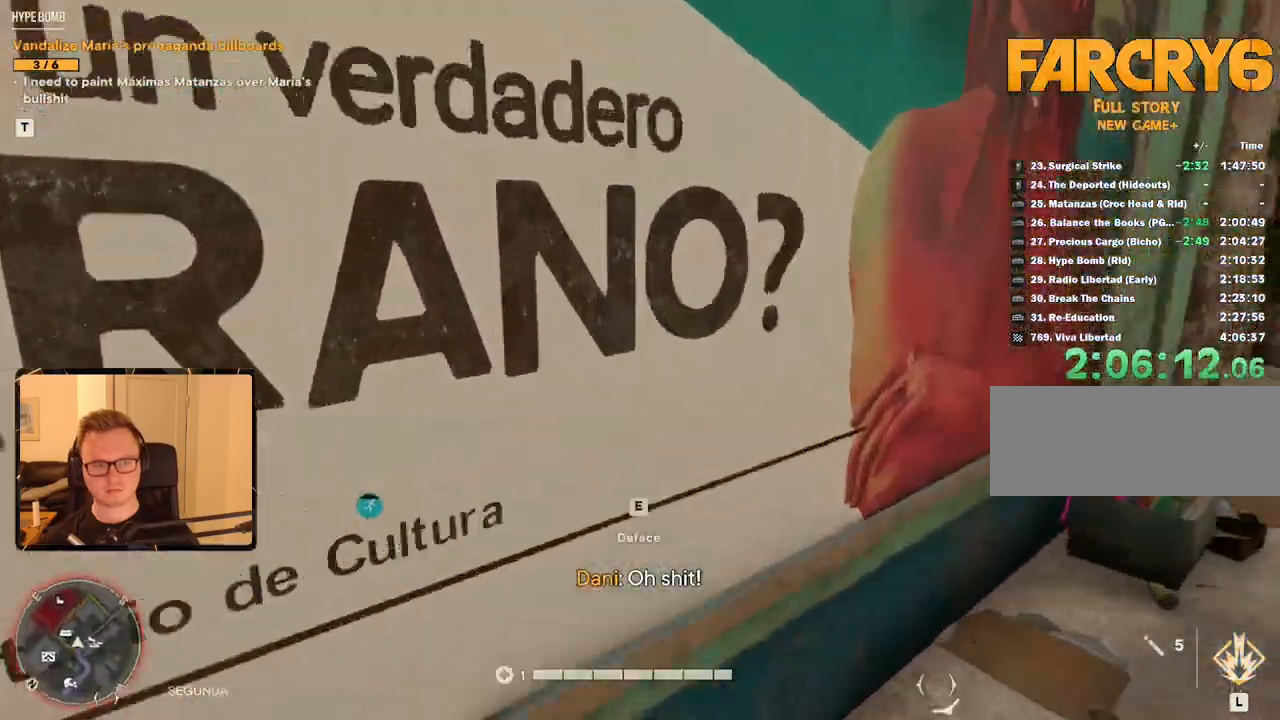
{"keys": [], "mouse": [], "events": [[67, "e", "up"], [117, "e", "down"], [250, "e", "up"]]}
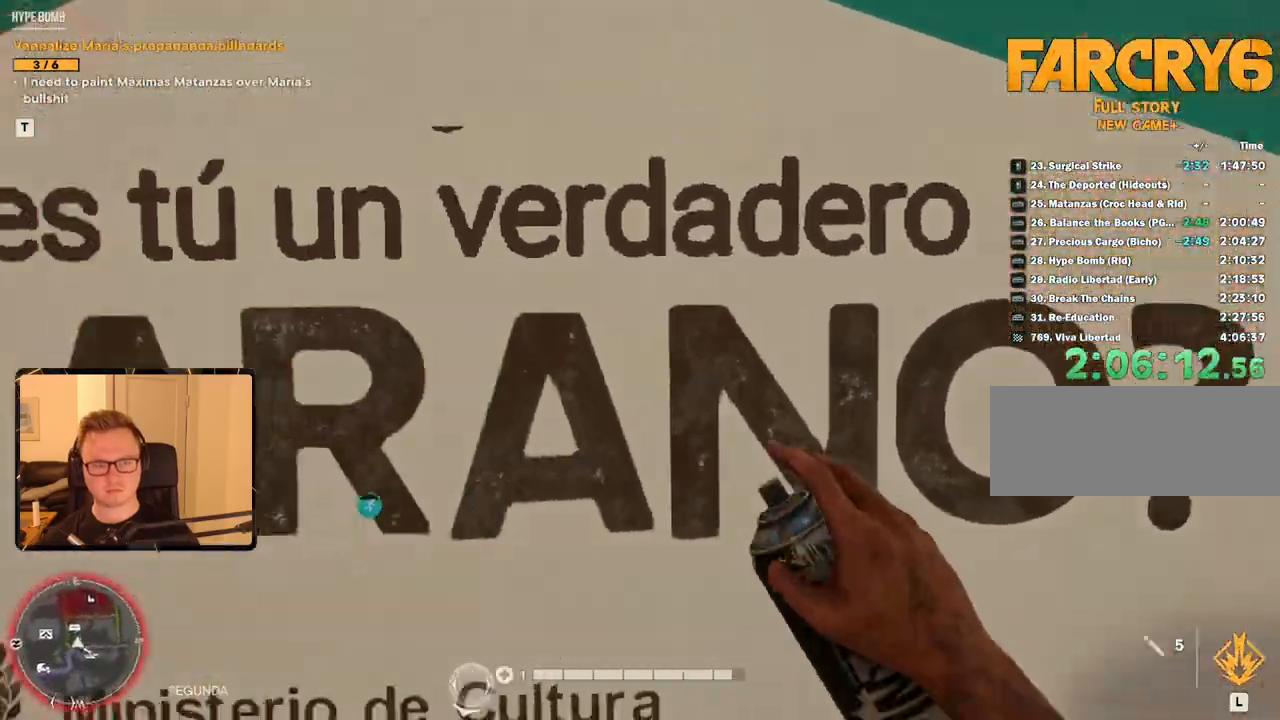
{"keys": ["s"], "mouse": [], "events": [[417, "s", "down"]]}
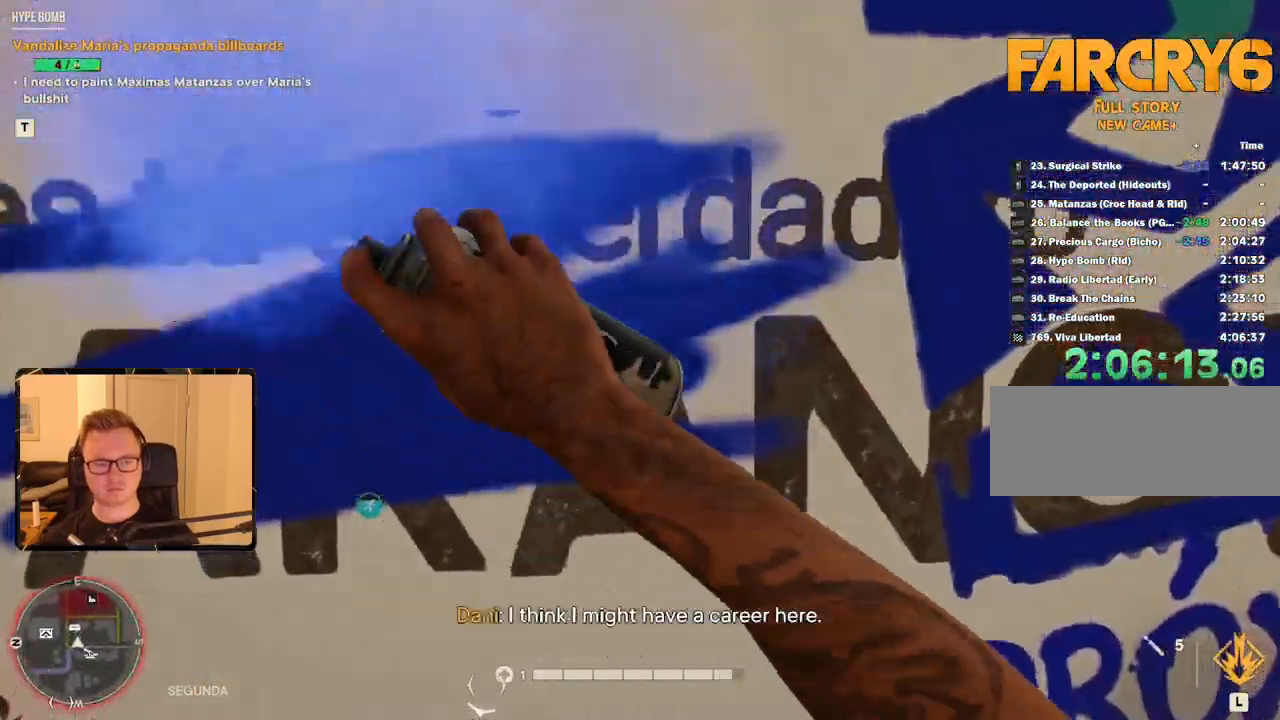
{"keys": ["a", "s"], "mouse": [], "events": [[17, "a", "down"]]}
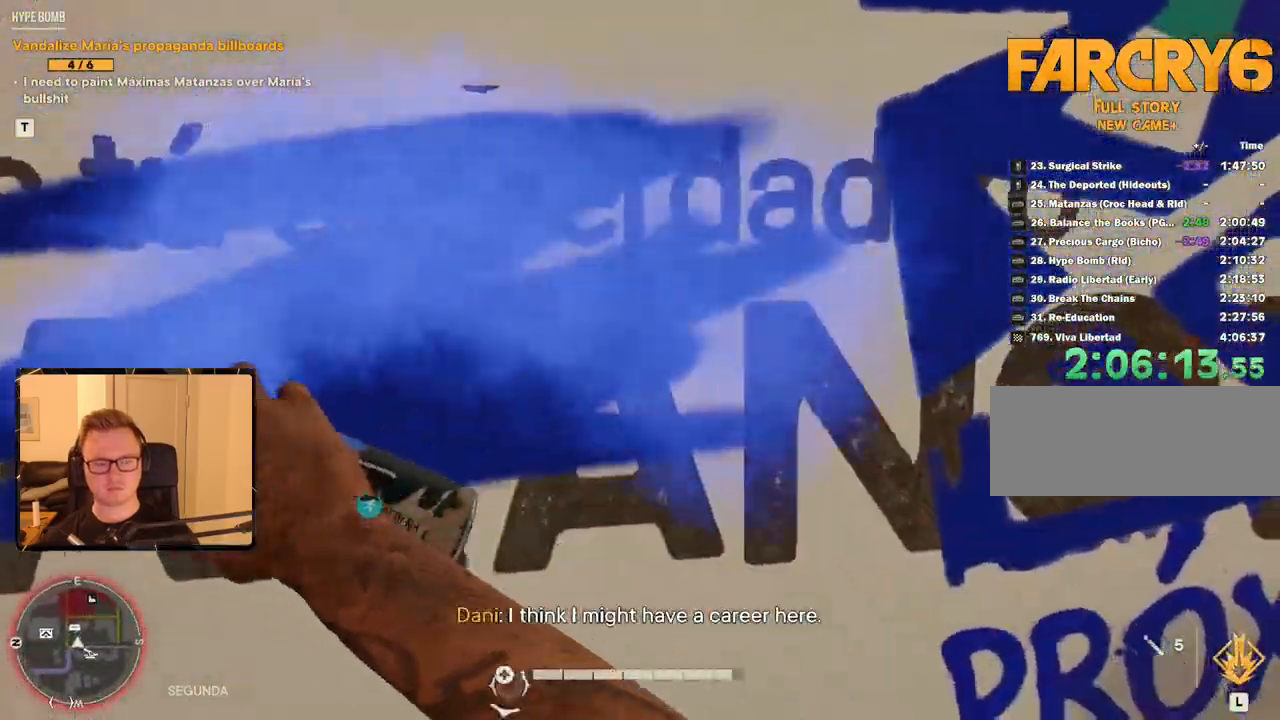
{"keys": ["a", "s"], "mouse": [], "events": []}
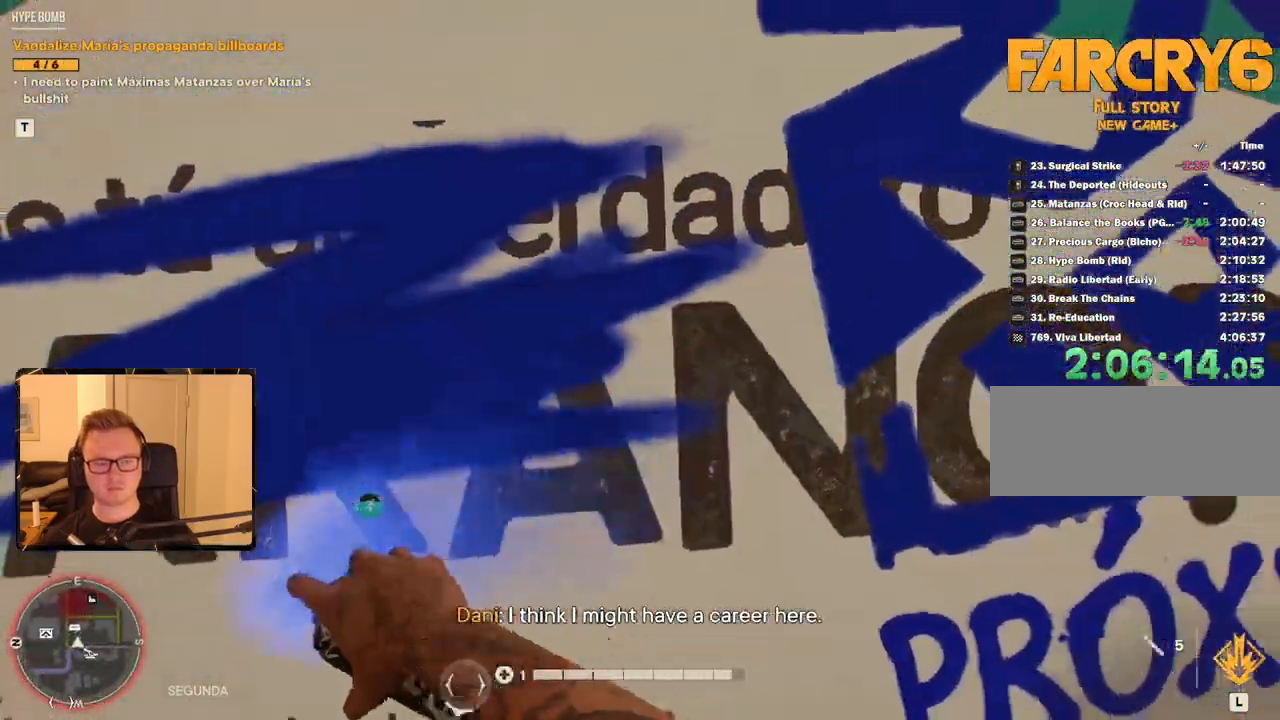
{"keys": ["shift", "w"], "mouse": [], "events": [[33, "s", "up"], [167, "w", "down"], [217, "shift", "down"], [283, "a", "up"]]}
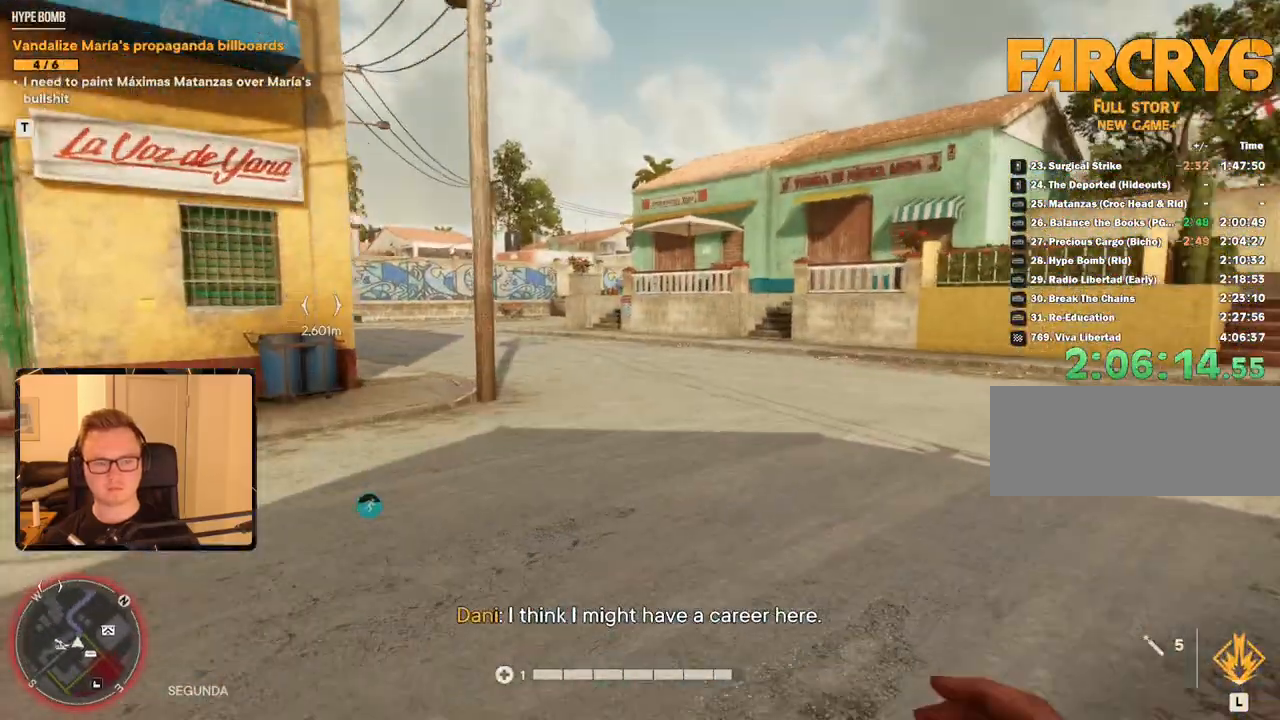
{"keys": ["shift", "w"], "mouse": [], "events": []}
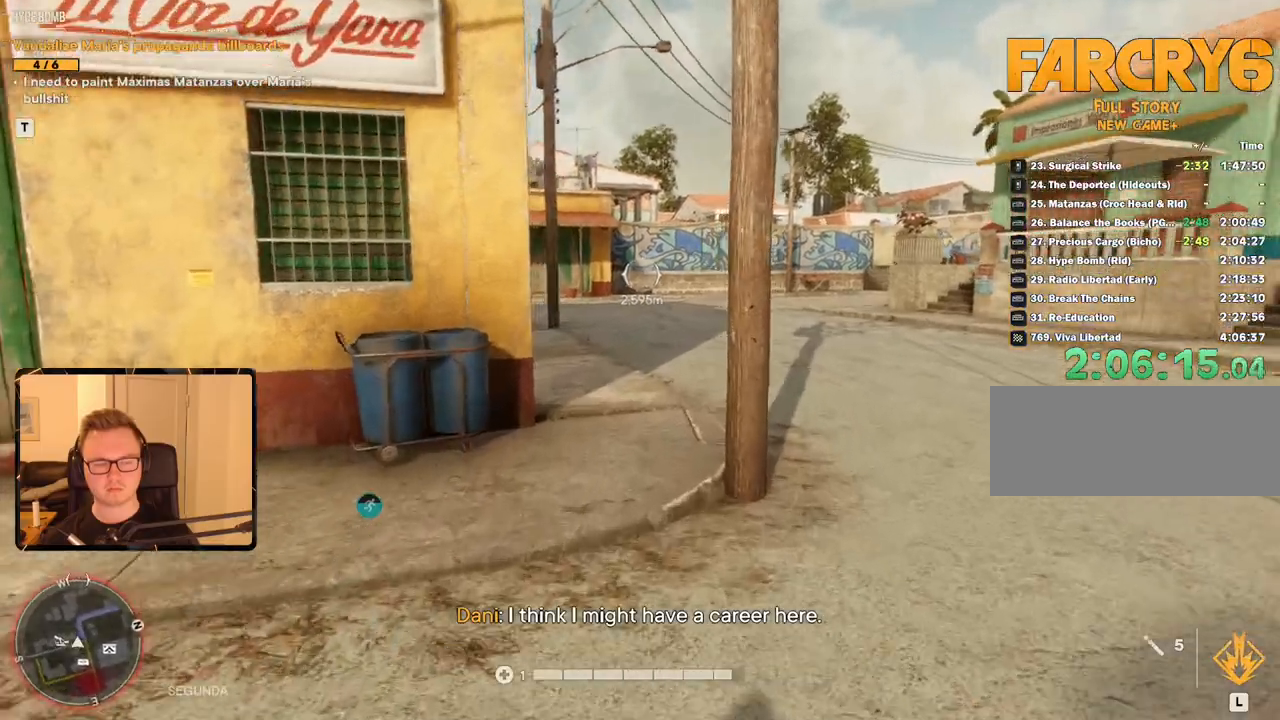
{"keys": ["shift", "w"], "mouse": [], "events": []}
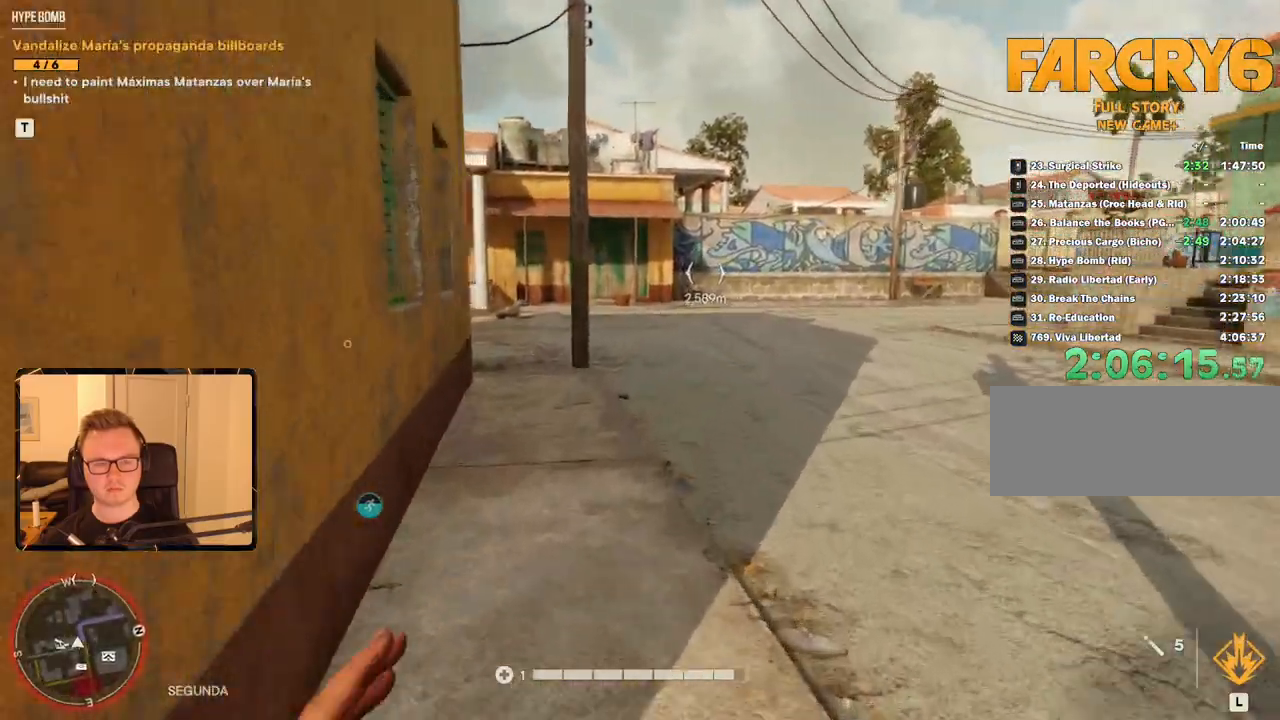
{"keys": ["d", "shift", "w"], "mouse": [], "events": [[383, "d", "down"]]}
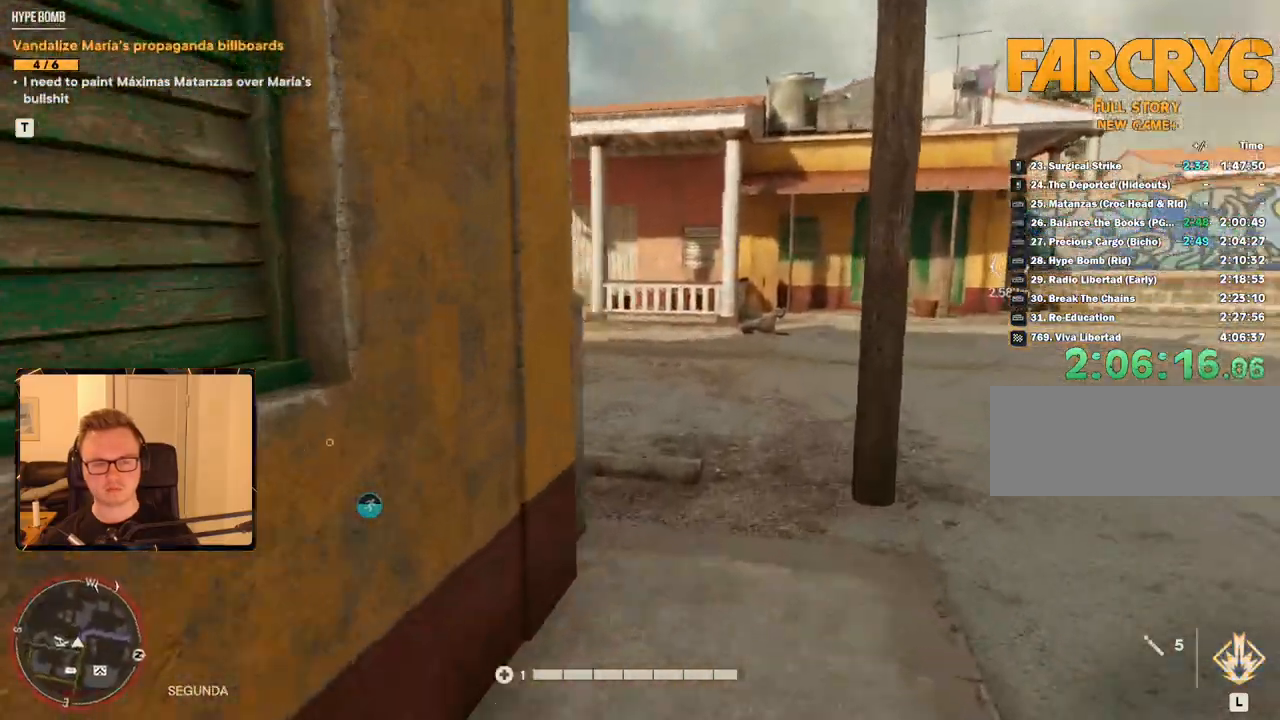
{"keys": ["d", "shift", "w"], "mouse": [], "events": []}
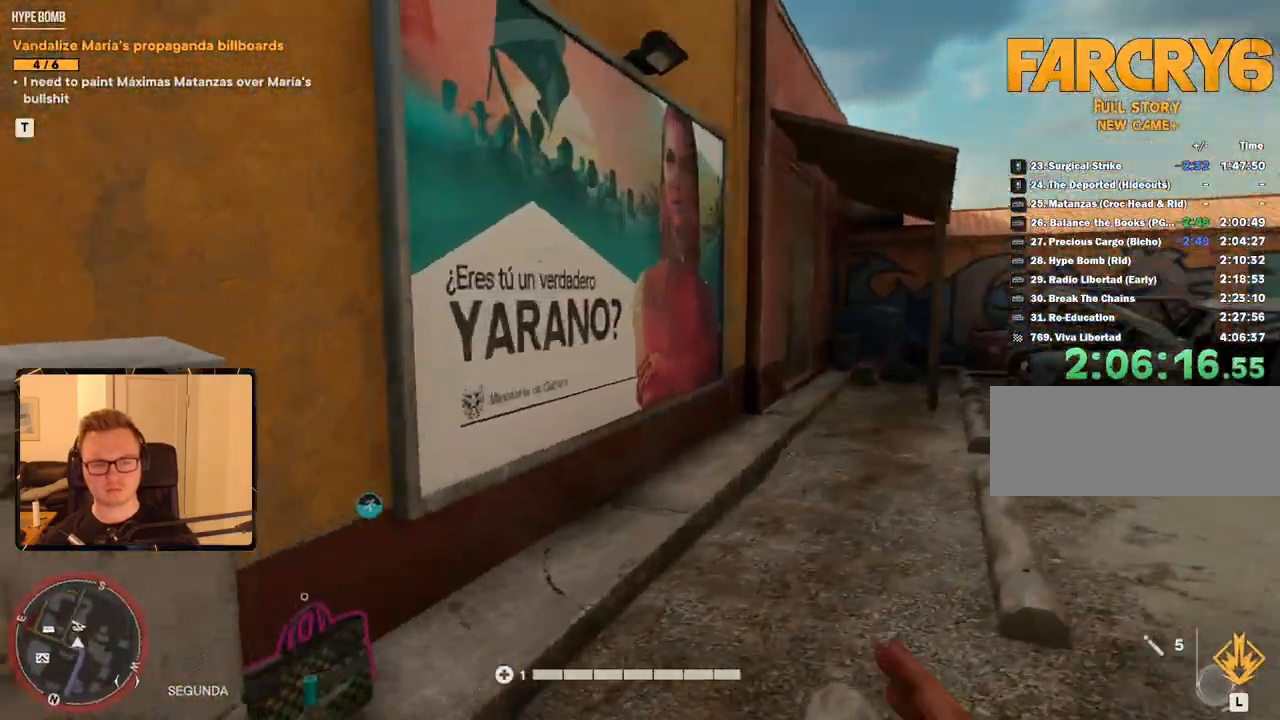
{"keys": ["e"], "mouse": [], "events": [[33, "d", "up"], [417, "e", "down"], [500, "shift", "up"], [500, "w", "up"]]}
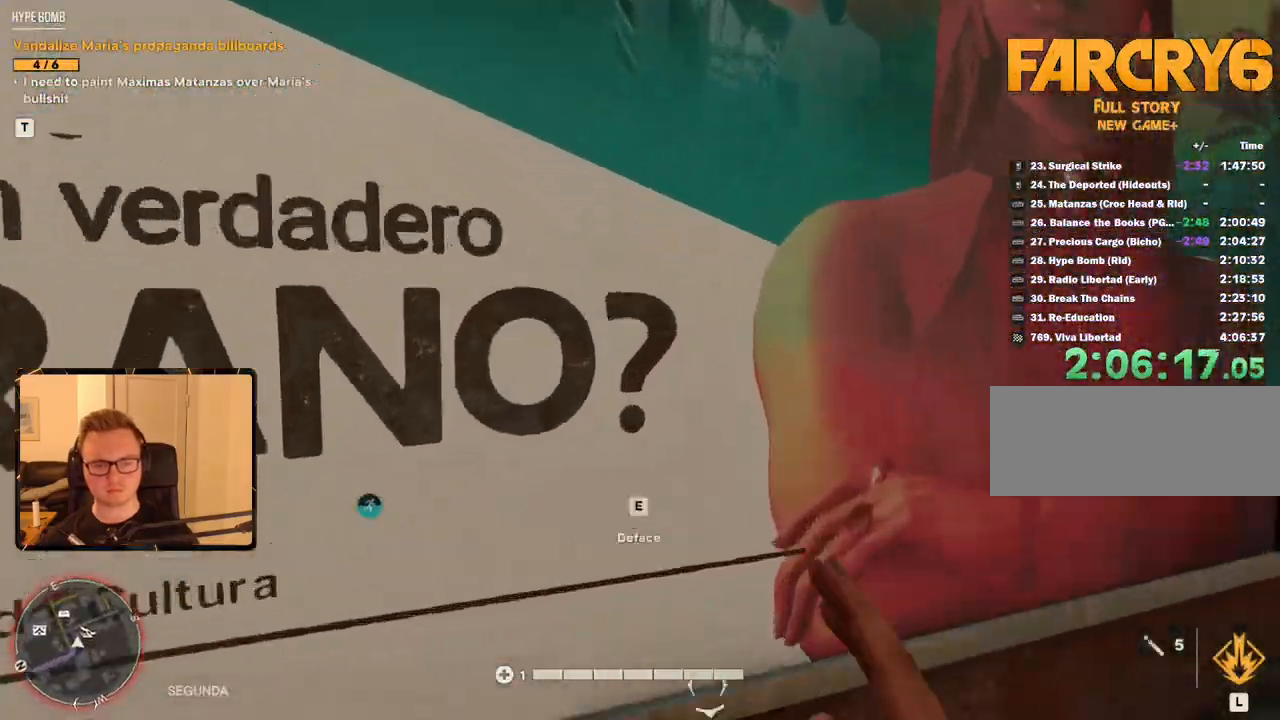
{"keys": [], "mouse": [], "events": [[33, "e", "up"], [67, "e", "down"], [233, "e", "up"]]}
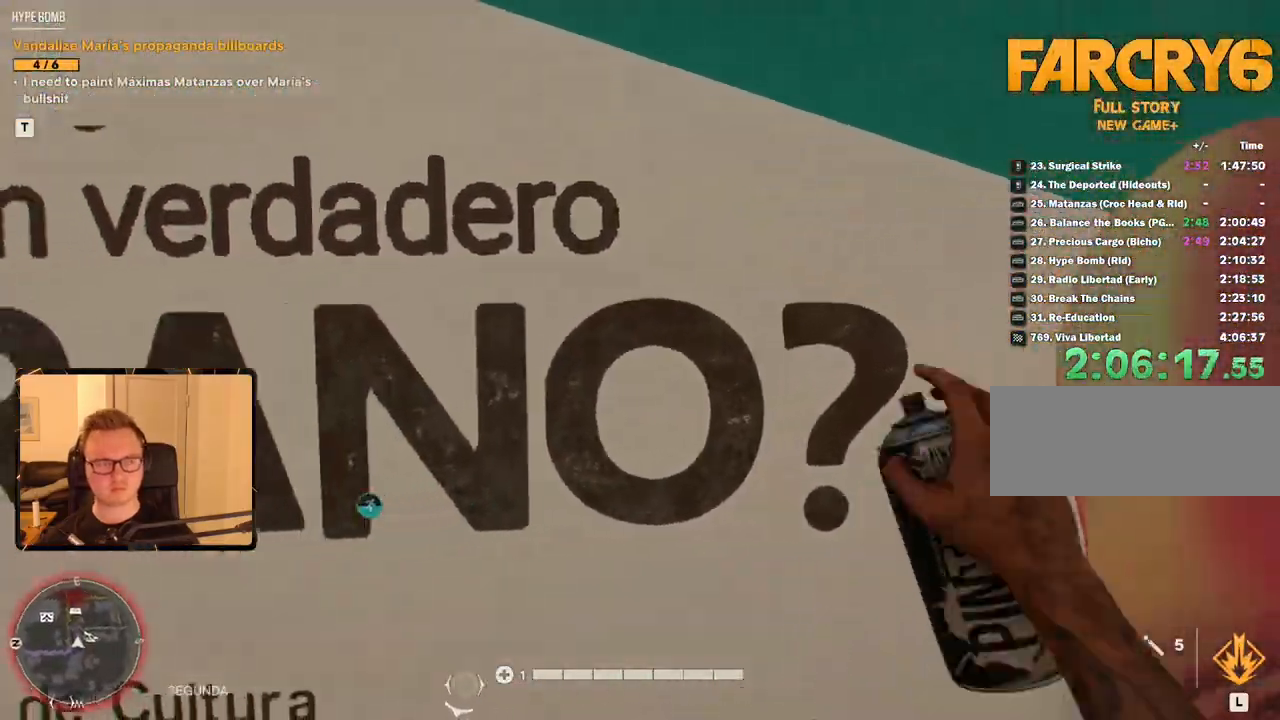
{"keys": [], "mouse": [], "events": []}
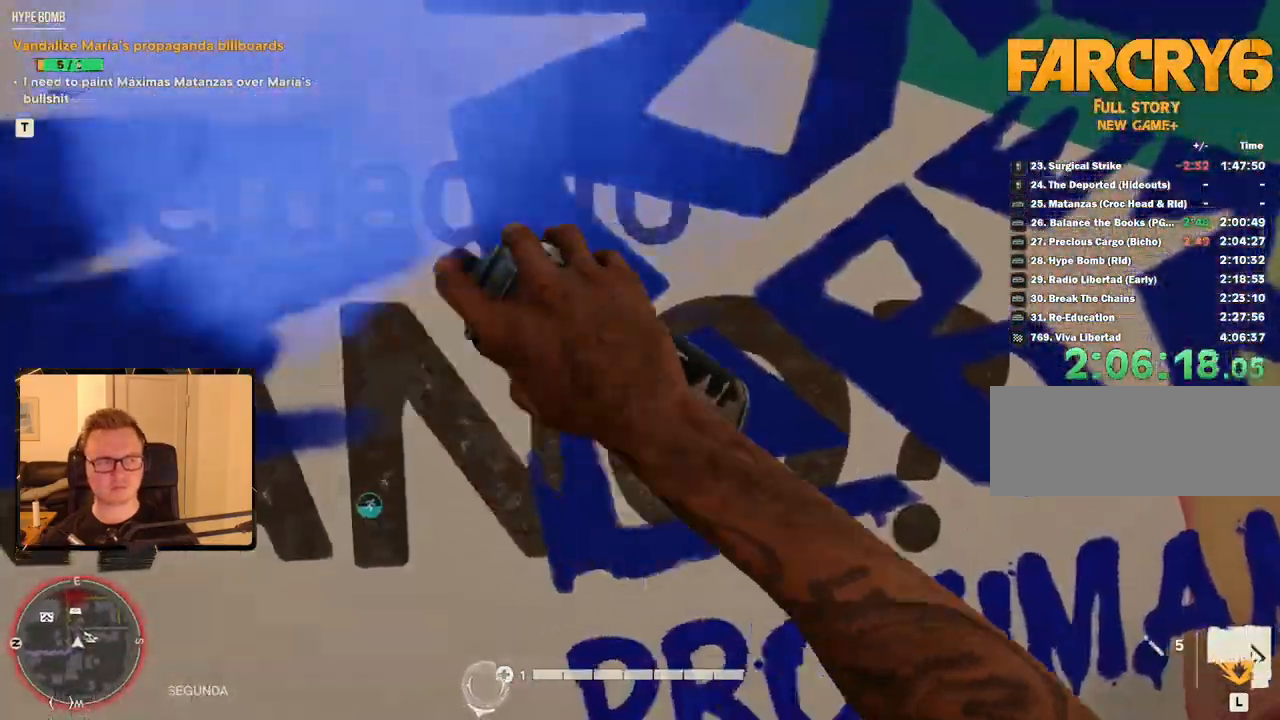
{"keys": ["a"], "mouse": [], "events": [[450, "a", "down"]]}
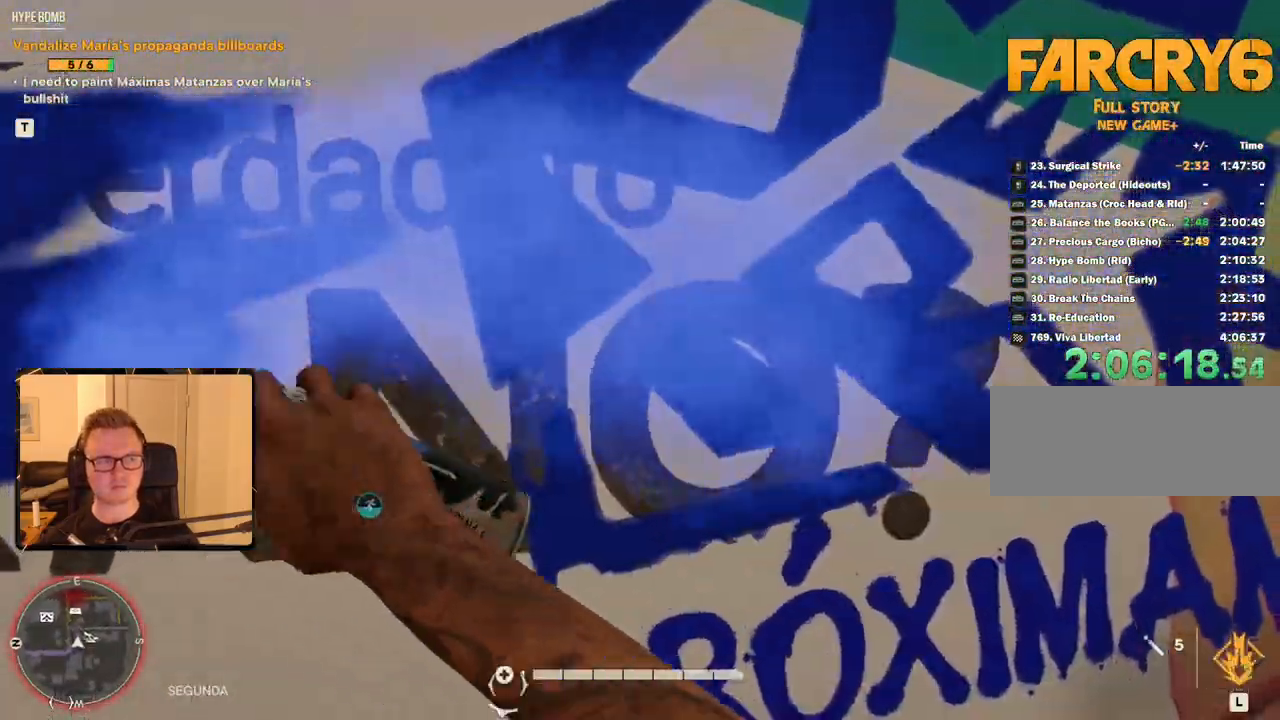
{"keys": ["a"], "mouse": [], "events": []}